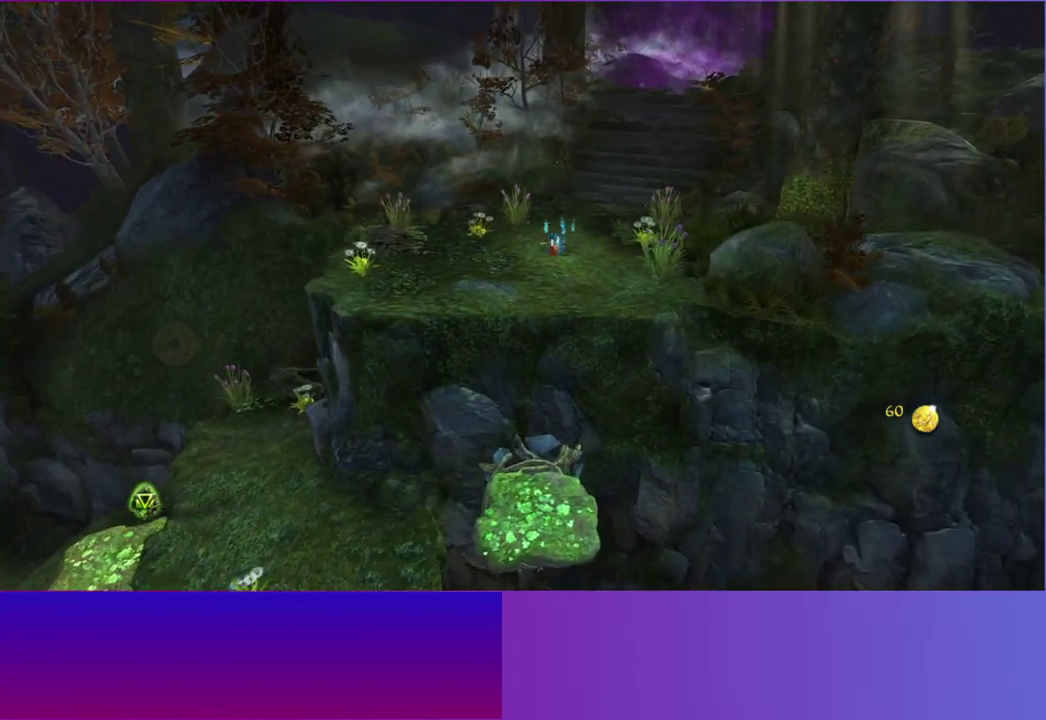
Gameplay with a controller (Xbox layout); each line is a JSON object with the inputs held at the frame after it. "events" lists button and stick changes between this image and that frame as [ms after this image, input, new state], when the widget could be followed in between. This overlay highlights the sticks when they move; stick clicks (L3 R3) are not distinguishable. Not read: HOME L3 R3.
{"buttons": ["L2"], "left_stick": "up-right", "right_stick": "center", "events": [[83, "L2", "up"], [200, "L2", "down"], [283, "L2", "up"], [367, "left_stick", "down-left"], [417, "L2", "down"], [417, "left_stick", "up-right"]]}
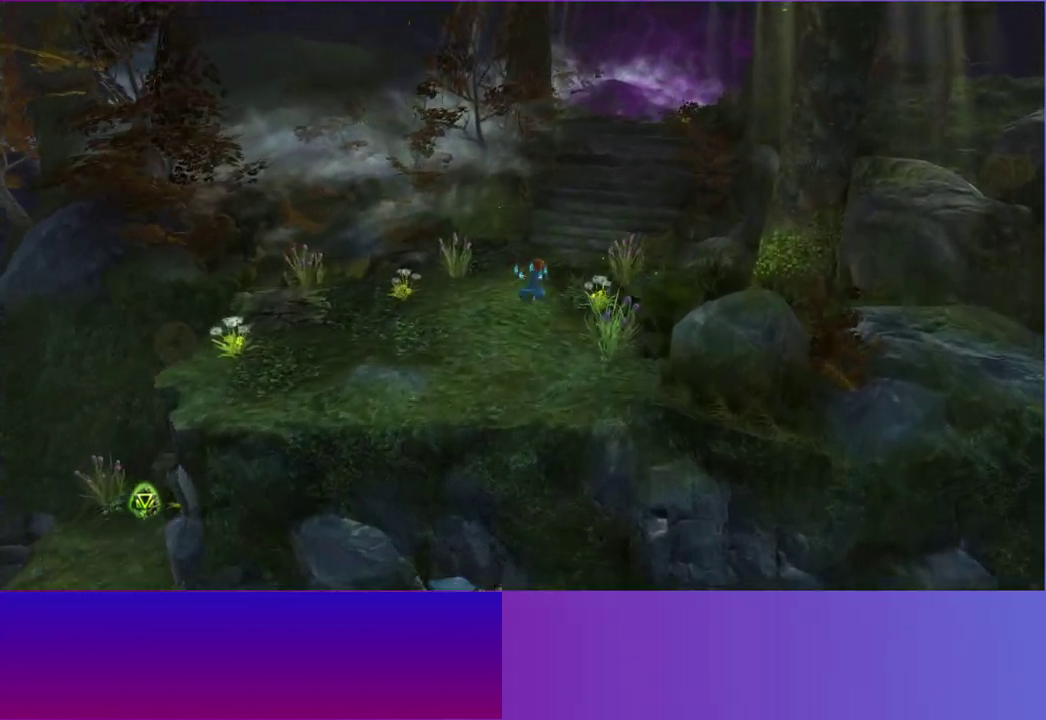
{"buttons": [], "left_stick": "up", "right_stick": "center"}
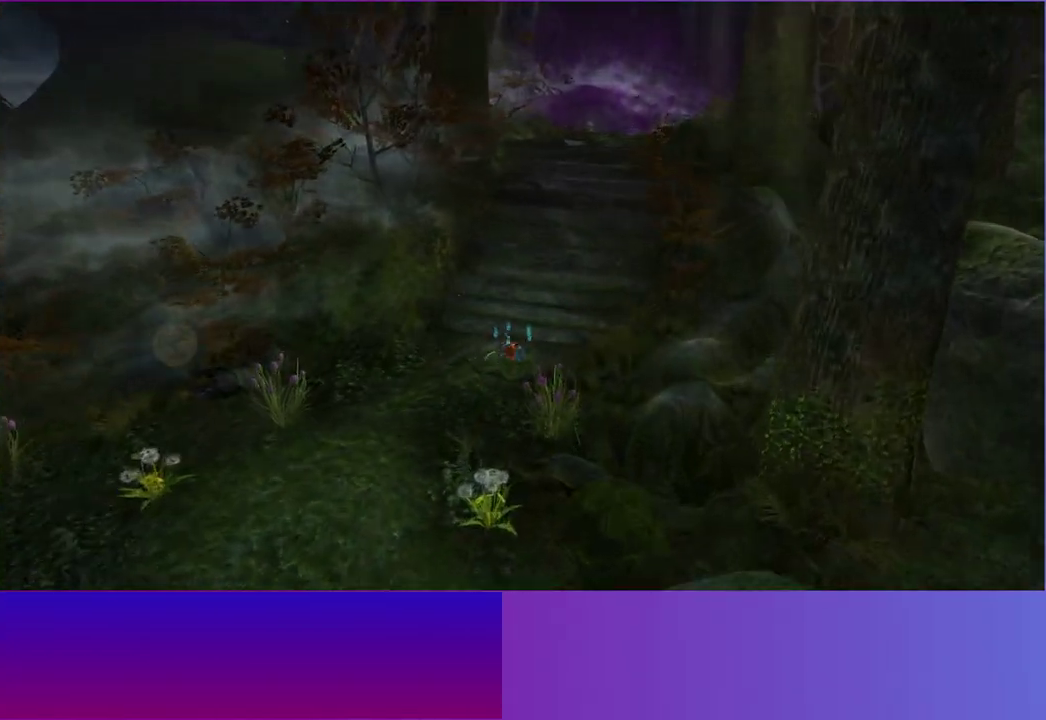
{"buttons": [], "left_stick": "up", "right_stick": "center", "events": [[67, "L2", "down"], [183, "L2", "up"], [333, "left_stick", "down"], [450, "left_stick", "up"]]}
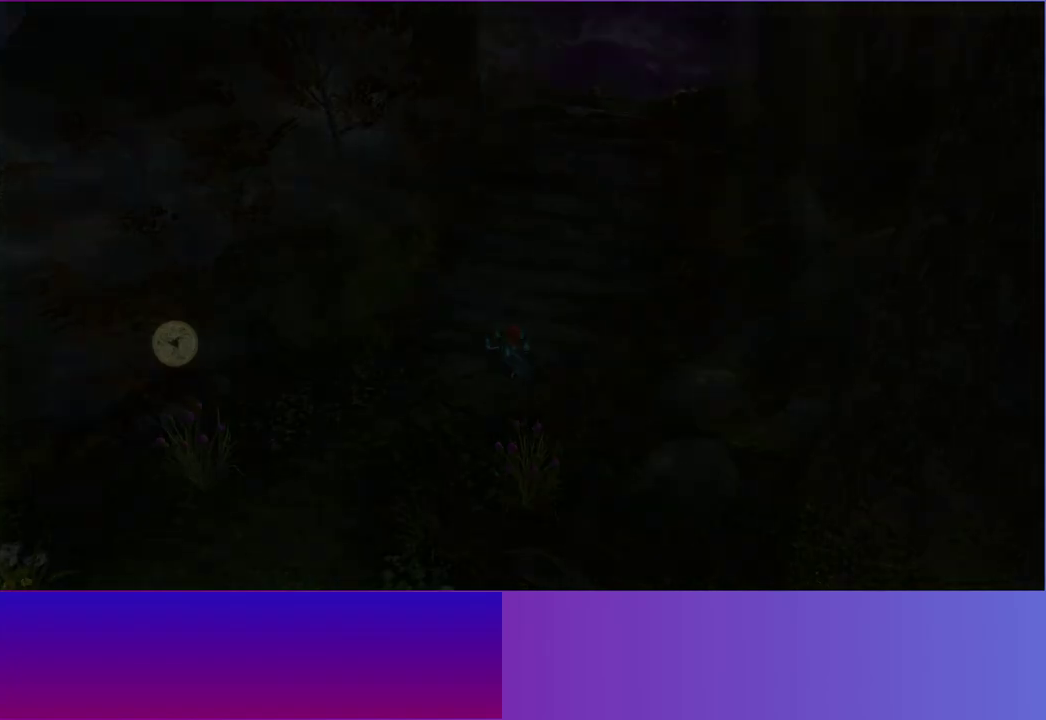
{"buttons": [], "left_stick": "center", "right_stick": "center", "events": [[83, "left_stick", "down"], [317, "left_stick", "center"], [383, "A", "down"], [500, "A", "up"]]}
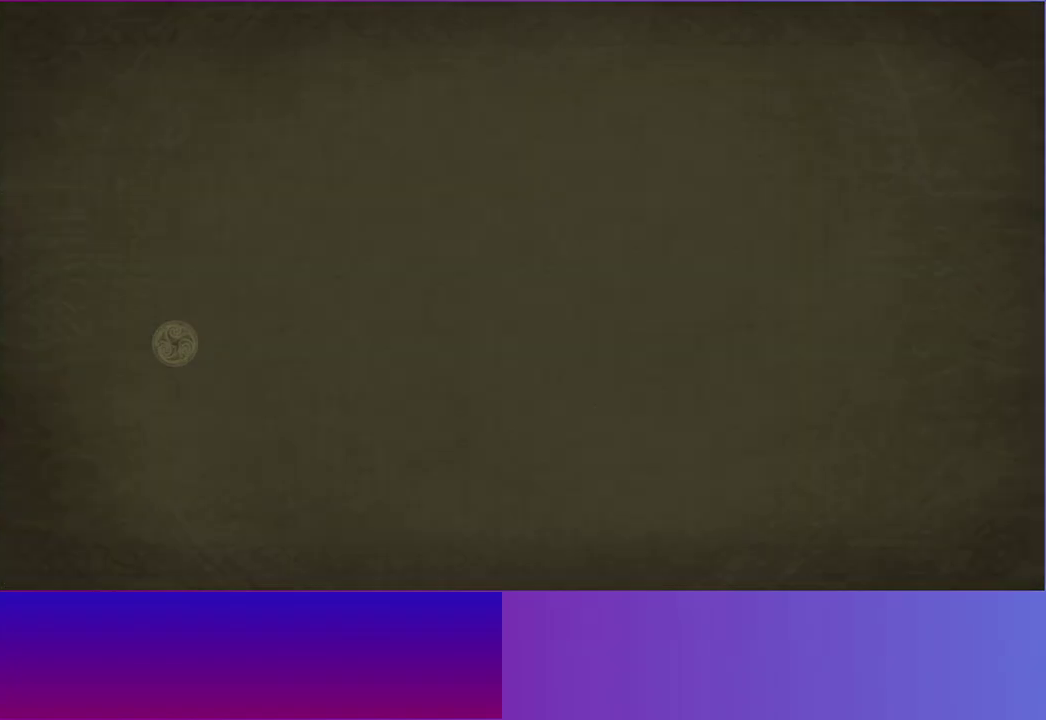
{"buttons": ["A"], "left_stick": "center", "right_stick": "center", "events": [[117, "A", "down"], [217, "A", "up"], [300, "A", "down"], [417, "A", "up"], [500, "A", "down"]]}
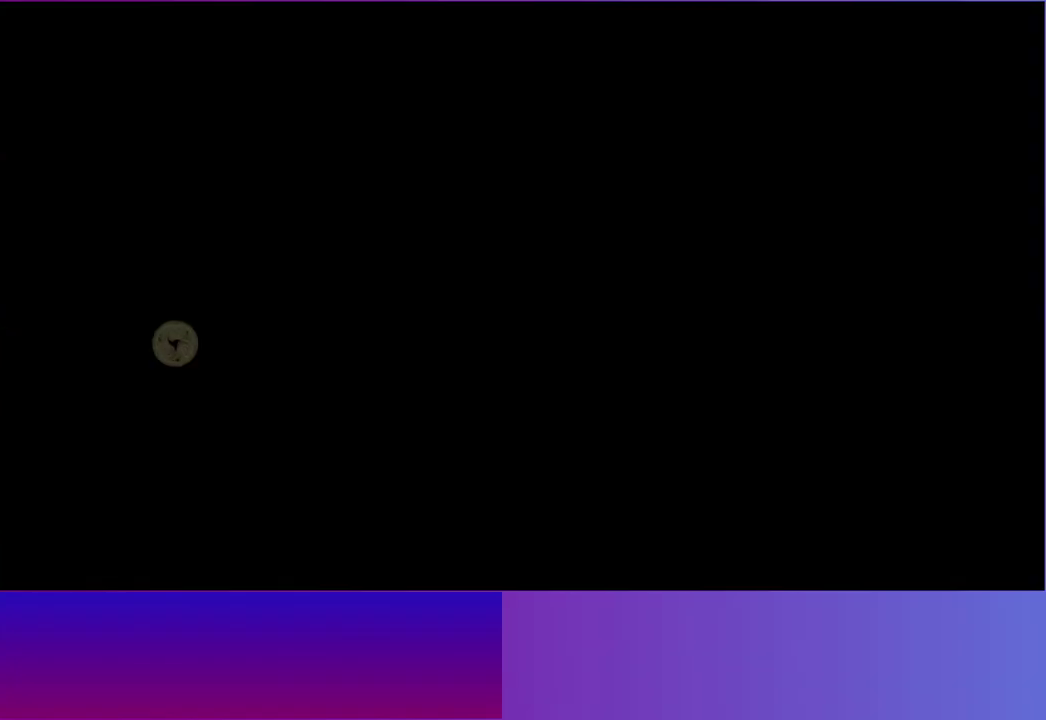
{"buttons": ["L2"], "left_stick": "up-right", "right_stick": "center", "events": [[100, "A", "up"], [200, "left_stick", "up-right"], [417, "L2", "down"]]}
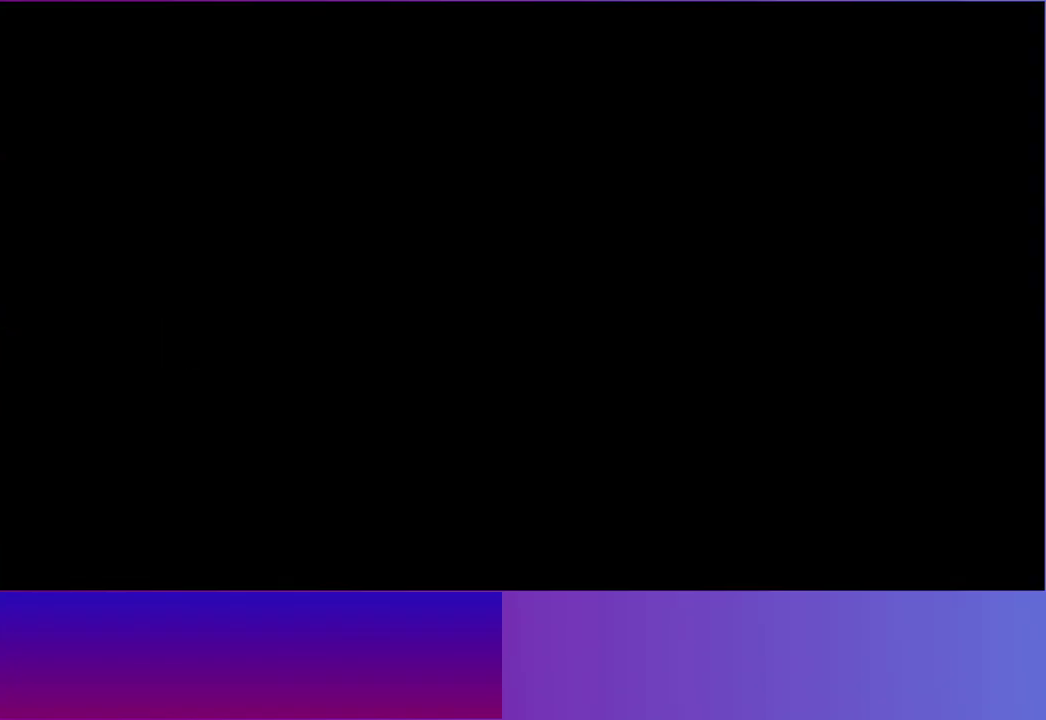
{"buttons": [], "left_stick": "up-right", "right_stick": "center", "events": [[17, "L2", "up"], [350, "L2", "down"], [483, "L2", "up"]]}